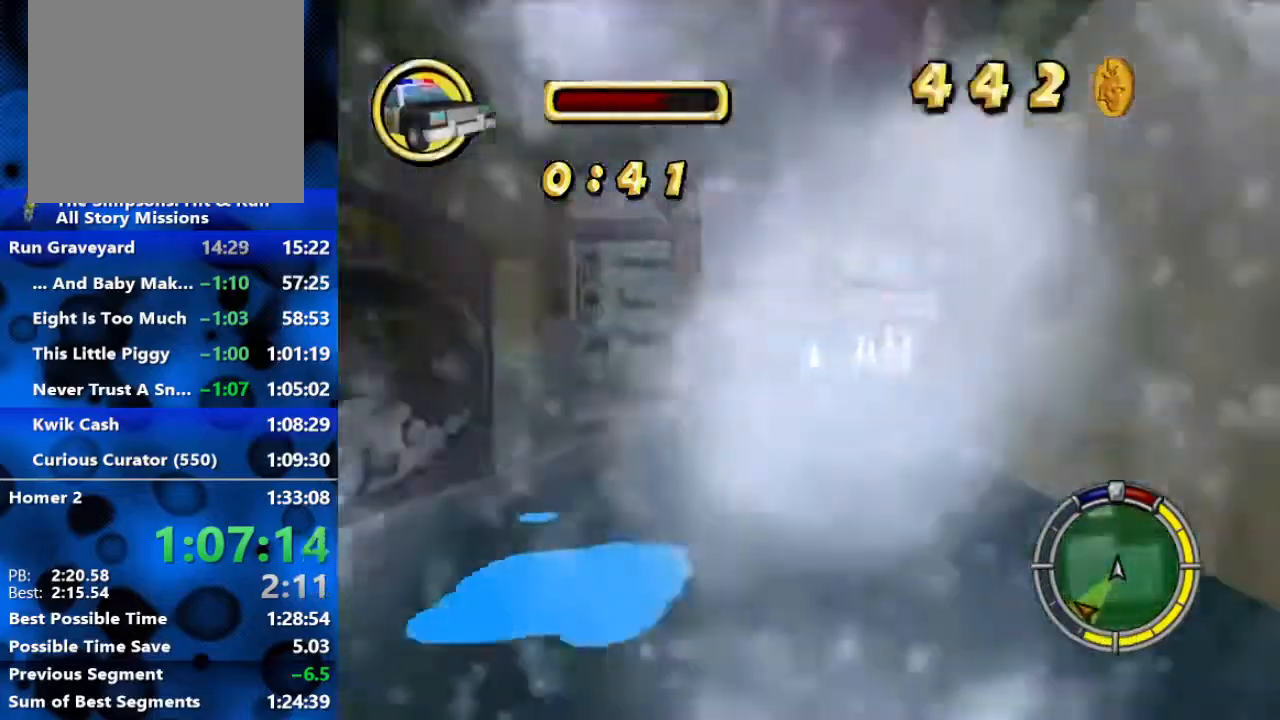
Gameplay with a controller (Xbox layout); each line is a JSON object with the inputs held at the frame after it. "events" lists button and stick changes between this image and that frame as [ms after this image, input, new state], when the widget could be followed in between.
{"buttons": ["R2"], "left_stick": "center", "right_stick": "center", "events": [[333, "left_stick", "right"], [500, "left_stick", "center"]]}
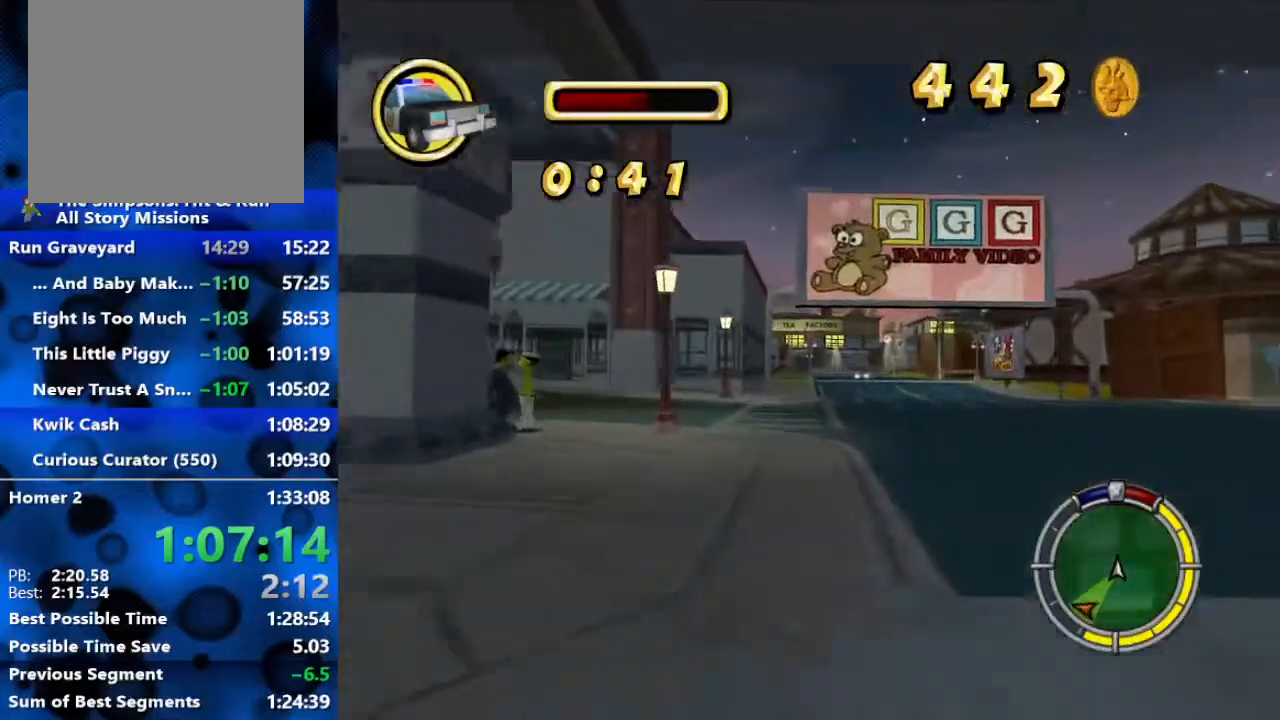
{"buttons": ["R2"], "left_stick": "center", "right_stick": "center", "events": [[150, "left_stick", "left"], [283, "left_stick", "center"]]}
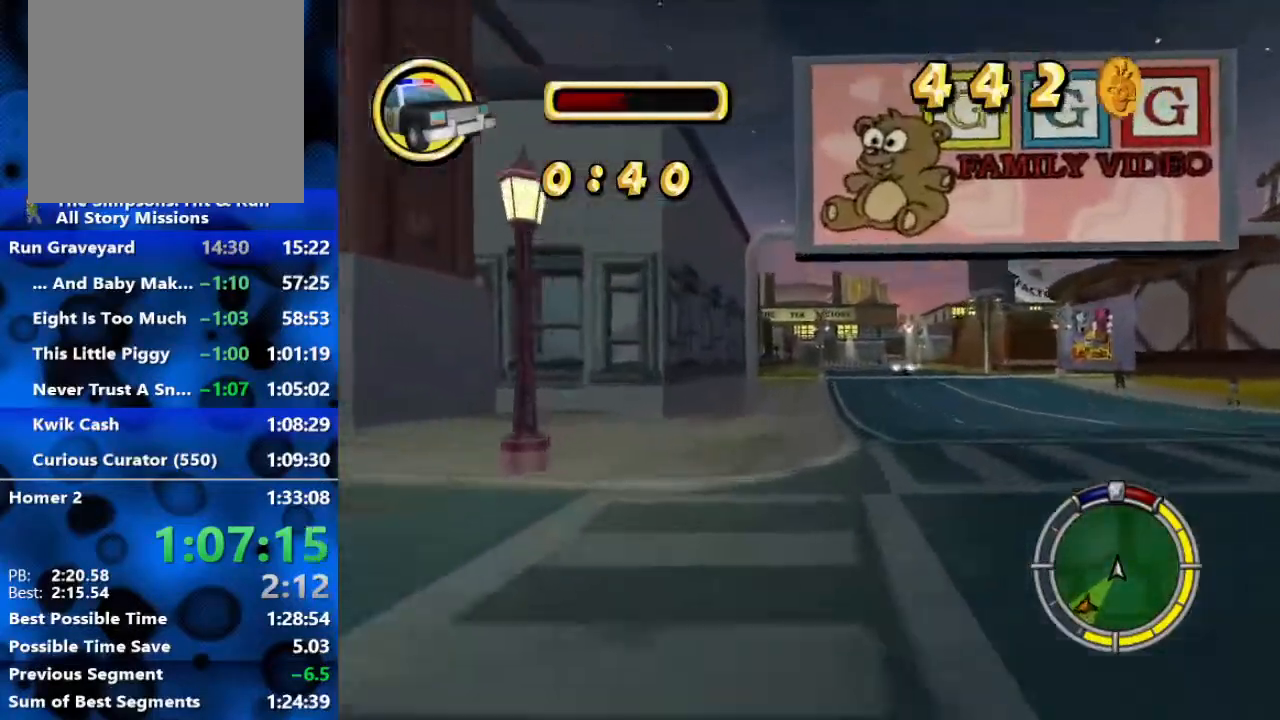
{"buttons": ["R2"], "left_stick": "left", "right_stick": "center", "events": [[450, "left_stick", "left"]]}
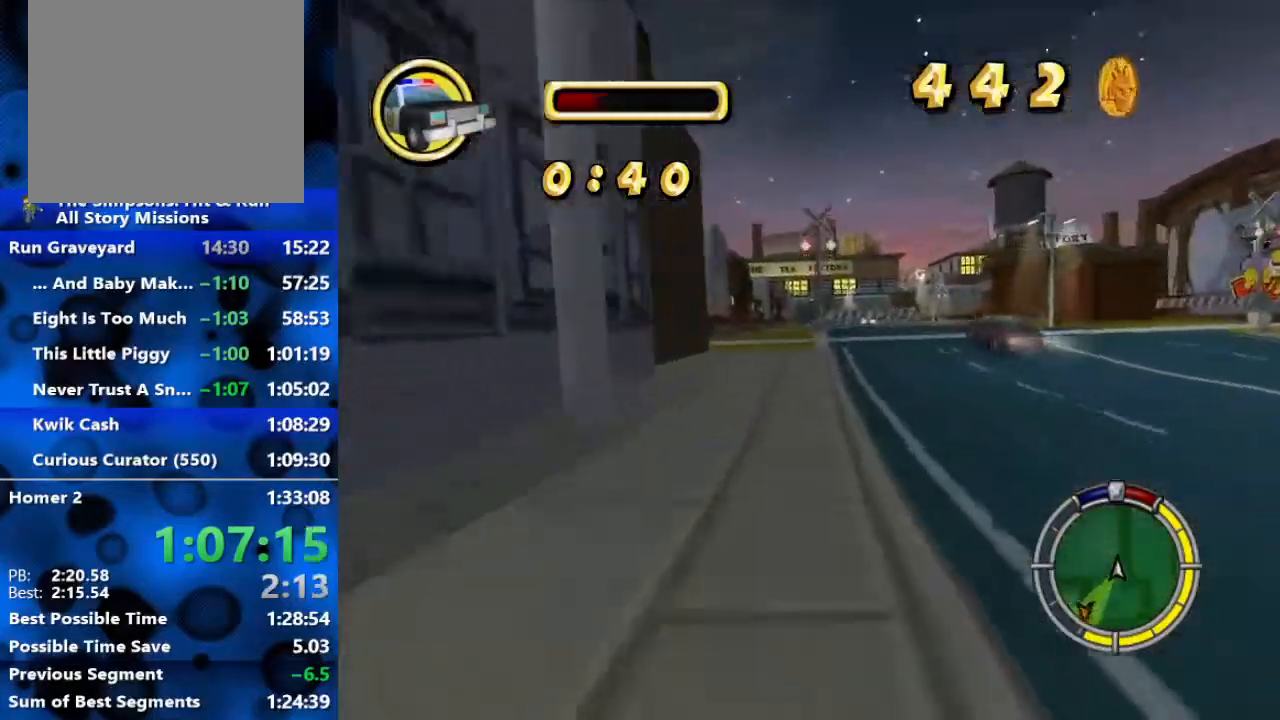
{"buttons": ["R2"], "left_stick": "right", "right_stick": "center", "events": [[150, "left_stick", "center"], [467, "left_stick", "right"]]}
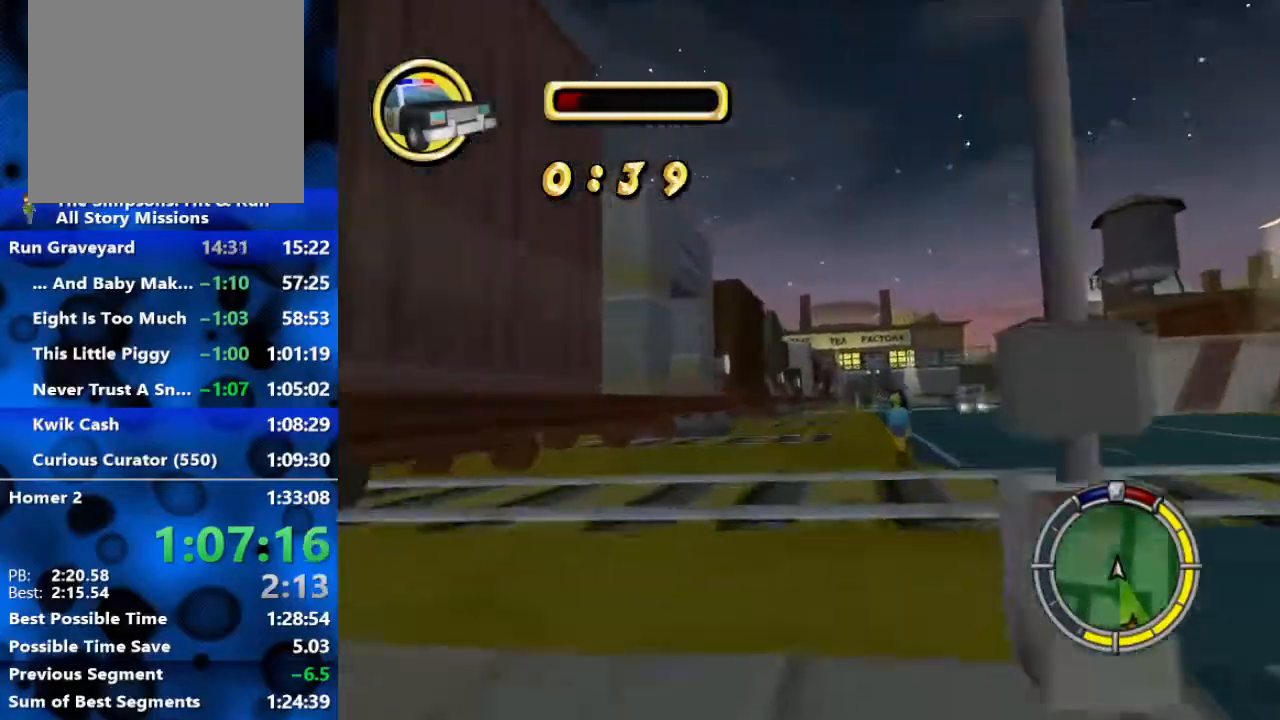
{"buttons": ["R2"], "left_stick": "left", "right_stick": "center", "events": [[183, "left_stick", "center"], [500, "left_stick", "left"]]}
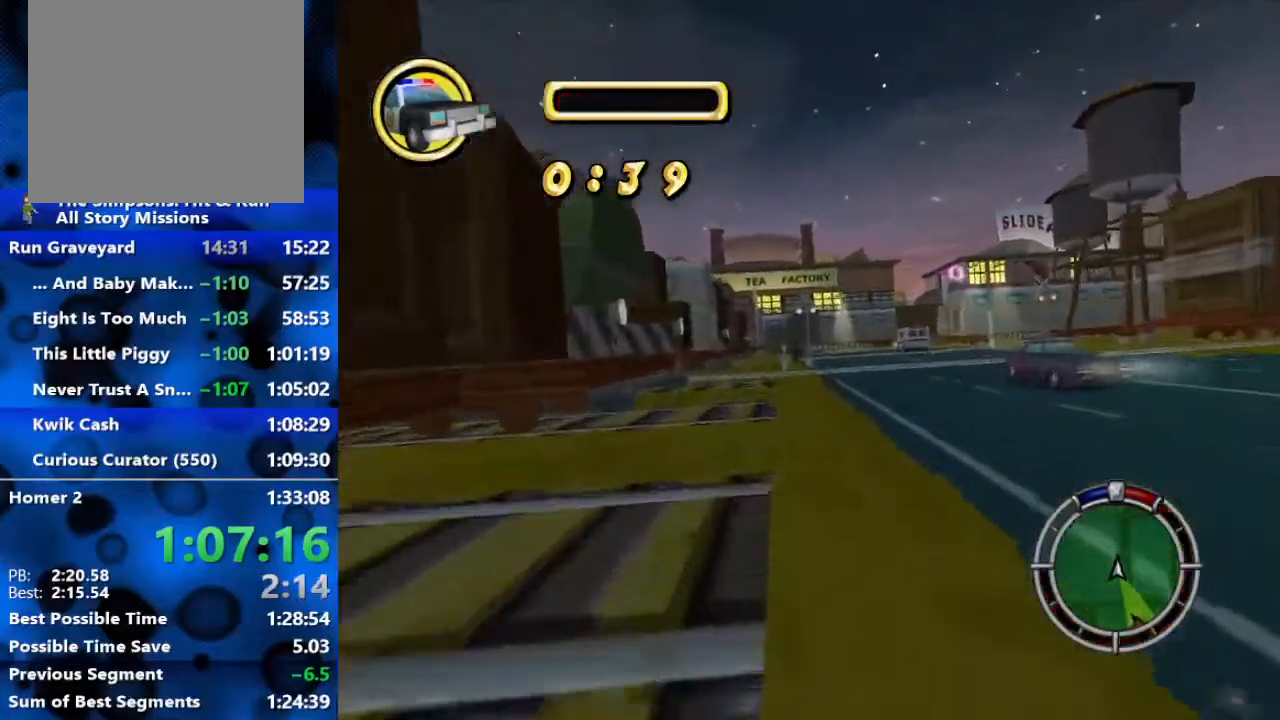
{"buttons": ["L2", "R1", "R2"], "left_stick": "right", "right_stick": "center", "events": [[100, "left_stick", "center"], [217, "left_stick", "right"], [317, "L2", "down"], [483, "R1", "down"]]}
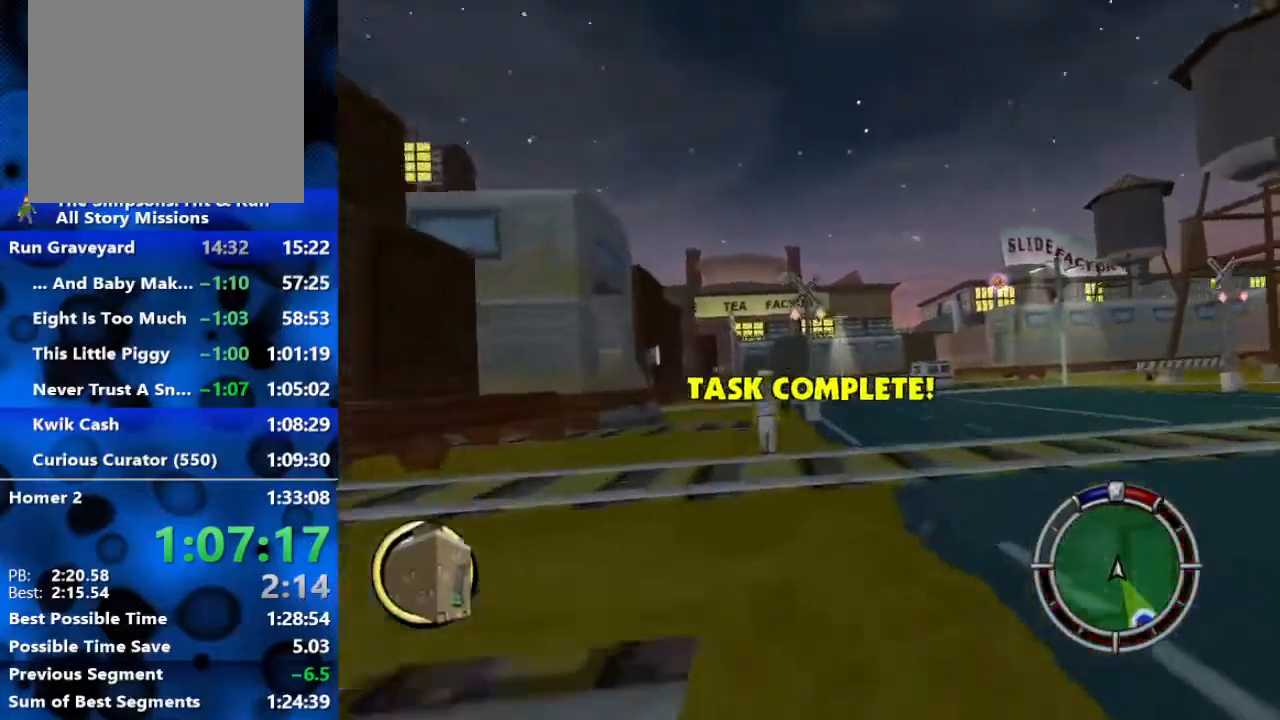
{"buttons": ["L2", "R1"], "left_stick": "right", "right_stick": "center", "events": [[17, "R2", "up"]]}
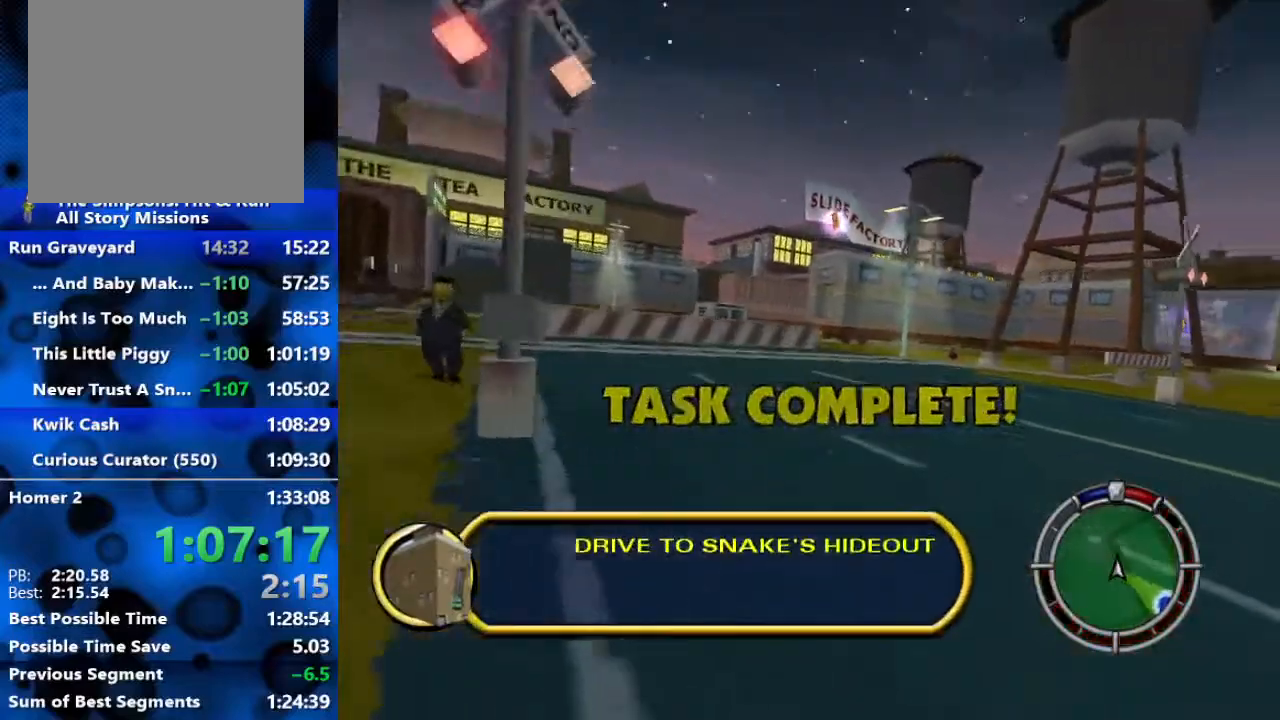
{"buttons": ["R1", "R2"], "left_stick": "right", "right_stick": "center", "events": [[283, "R2", "down"], [367, "L2", "up"]]}
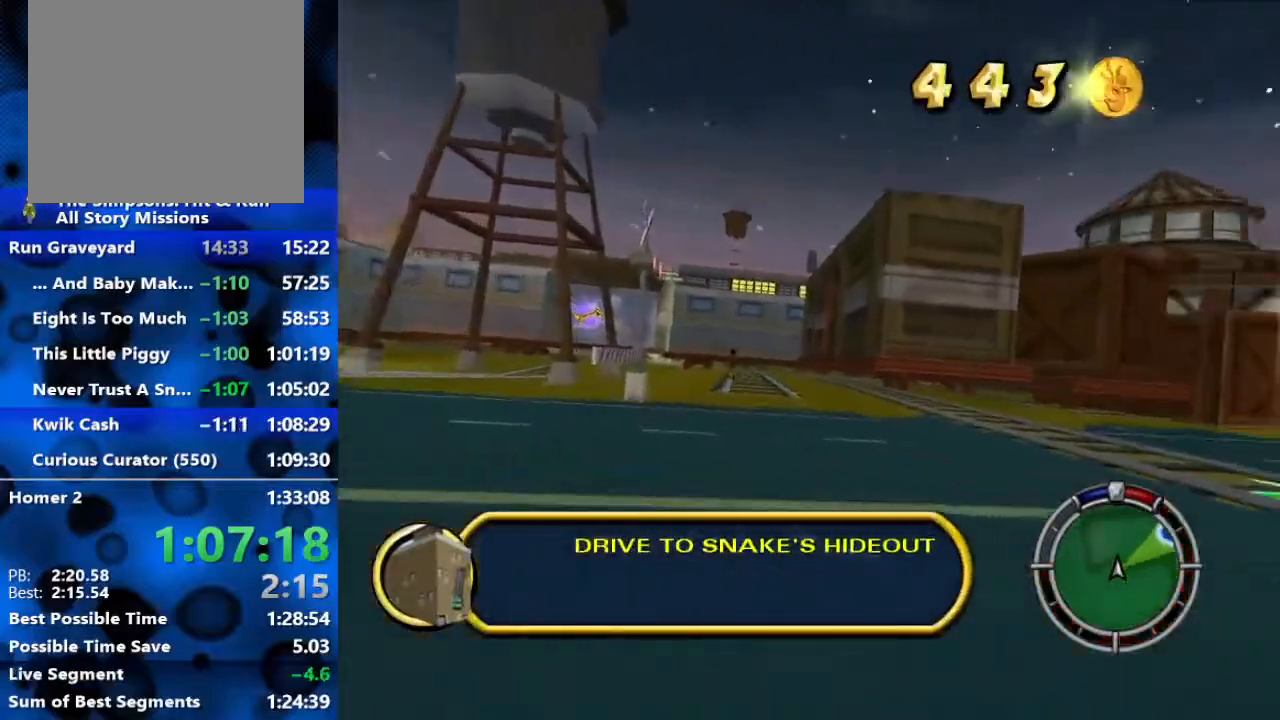
{"buttons": ["R2"], "left_stick": "center", "right_stick": "center", "events": [[267, "R1", "up"], [483, "left_stick", "center"]]}
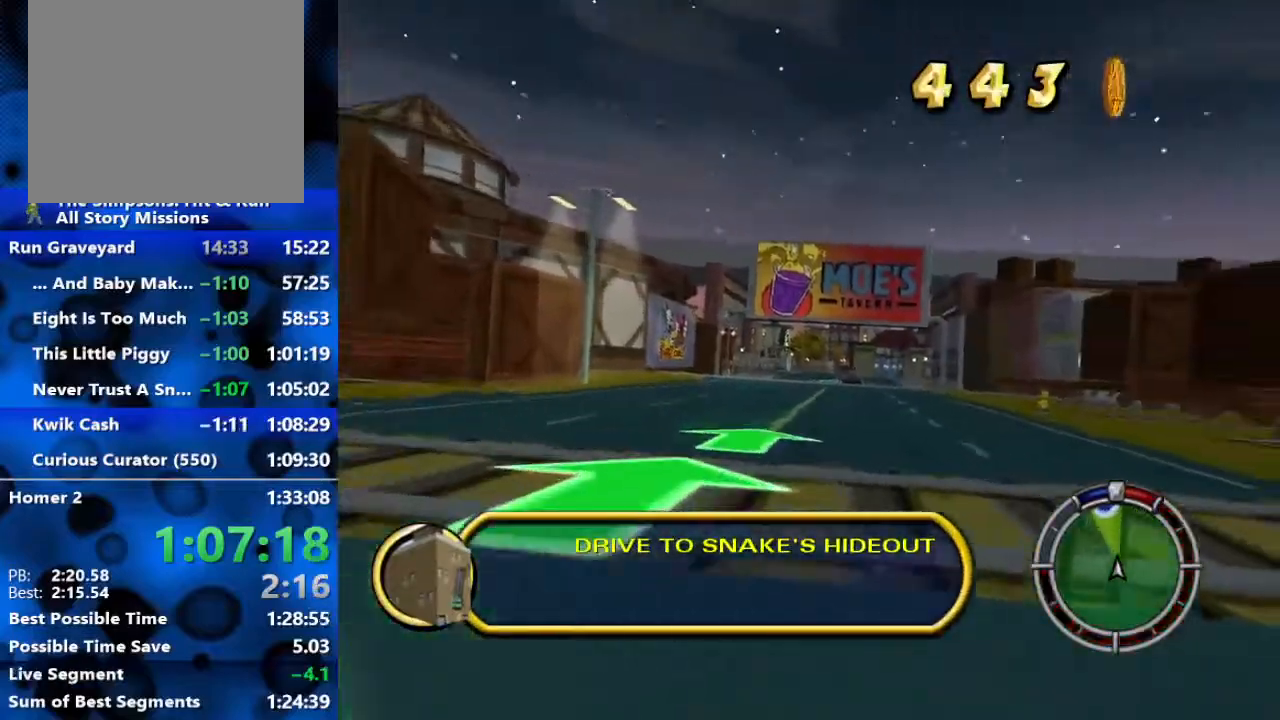
{"buttons": ["R2"], "left_stick": "left", "right_stick": "center", "events": [[100, "left_stick", "left"], [267, "left_stick", "center"], [417, "left_stick", "left"]]}
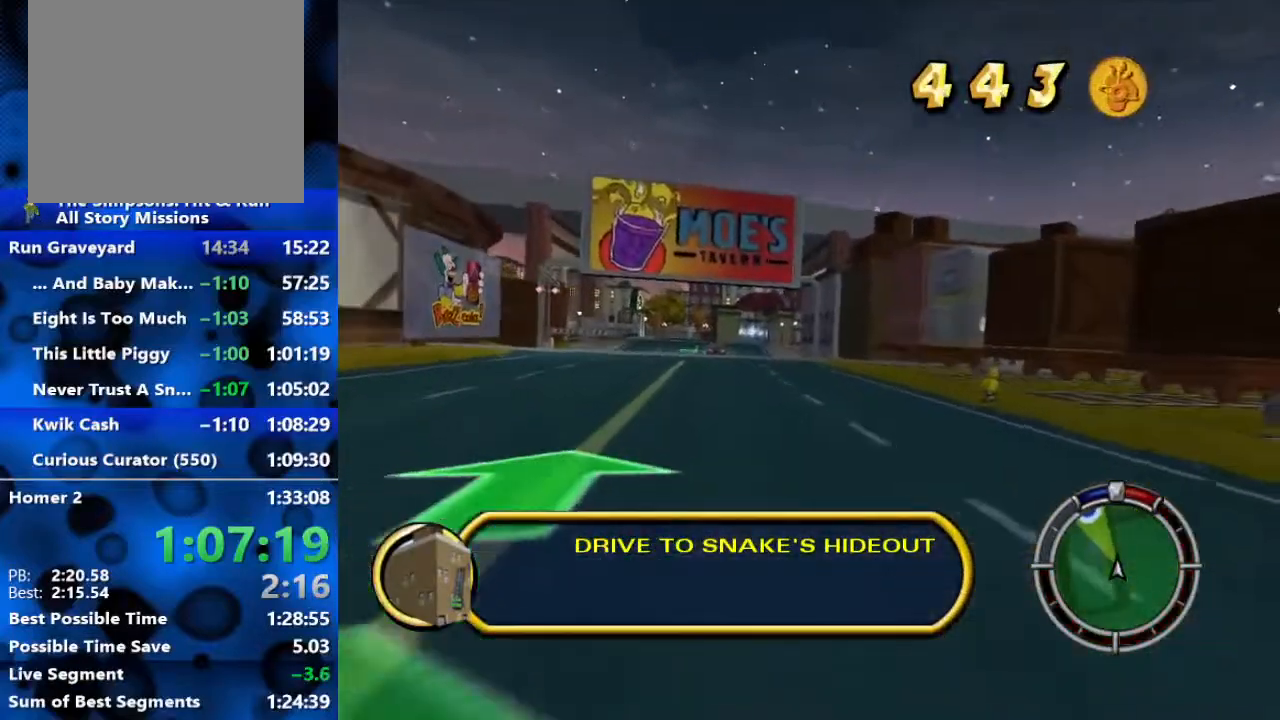
{"buttons": ["R2"], "left_stick": "center", "right_stick": "center", "events": [[200, "left_stick", "center"]]}
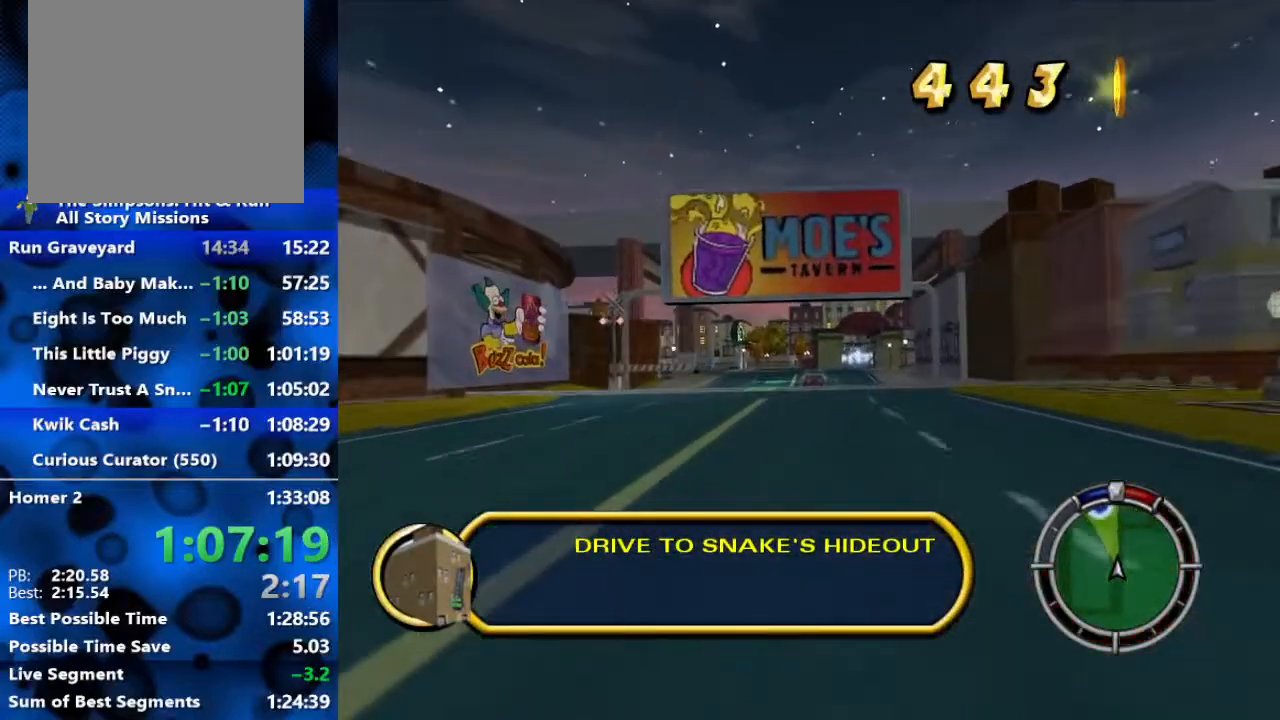
{"buttons": ["R2"], "left_stick": "right", "right_stick": "center", "events": [[267, "left_stick", "right"]]}
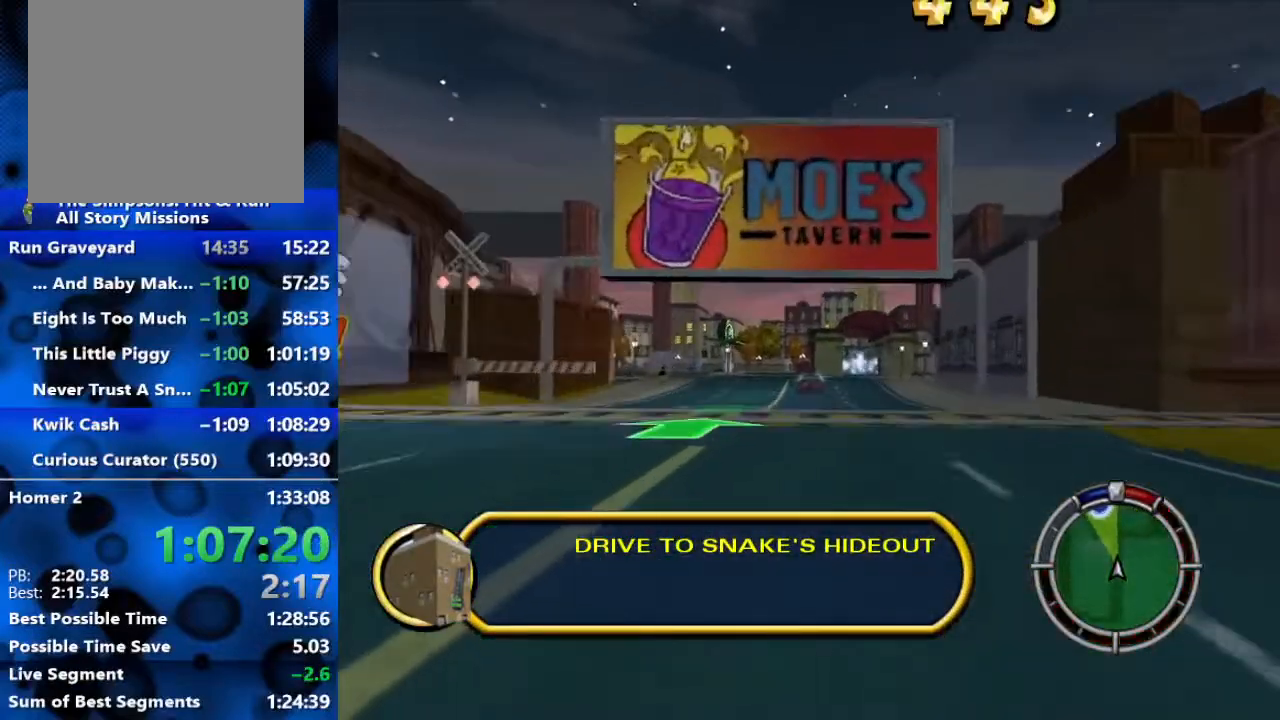
{"buttons": ["R2"], "left_stick": "center", "right_stick": "center", "events": [[50, "left_stick", "center"]]}
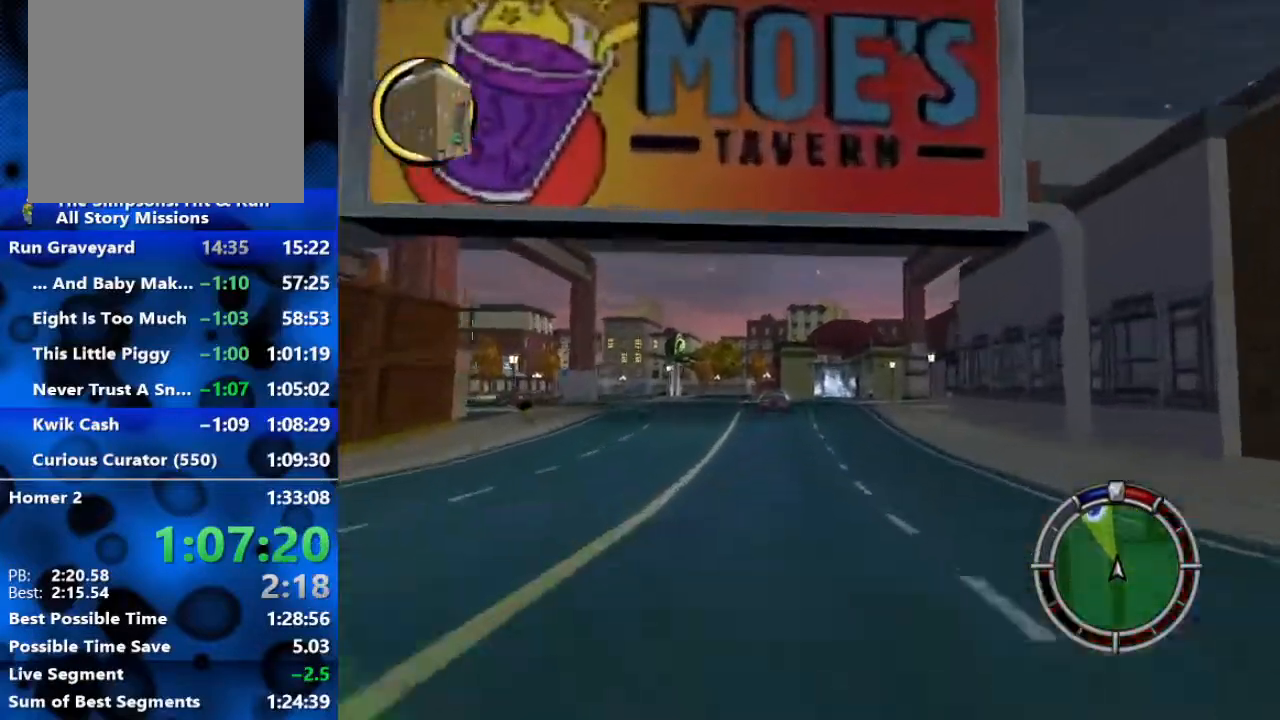
{"buttons": ["R2"], "left_stick": "right", "right_stick": "center", "events": [[233, "left_stick", "right"]]}
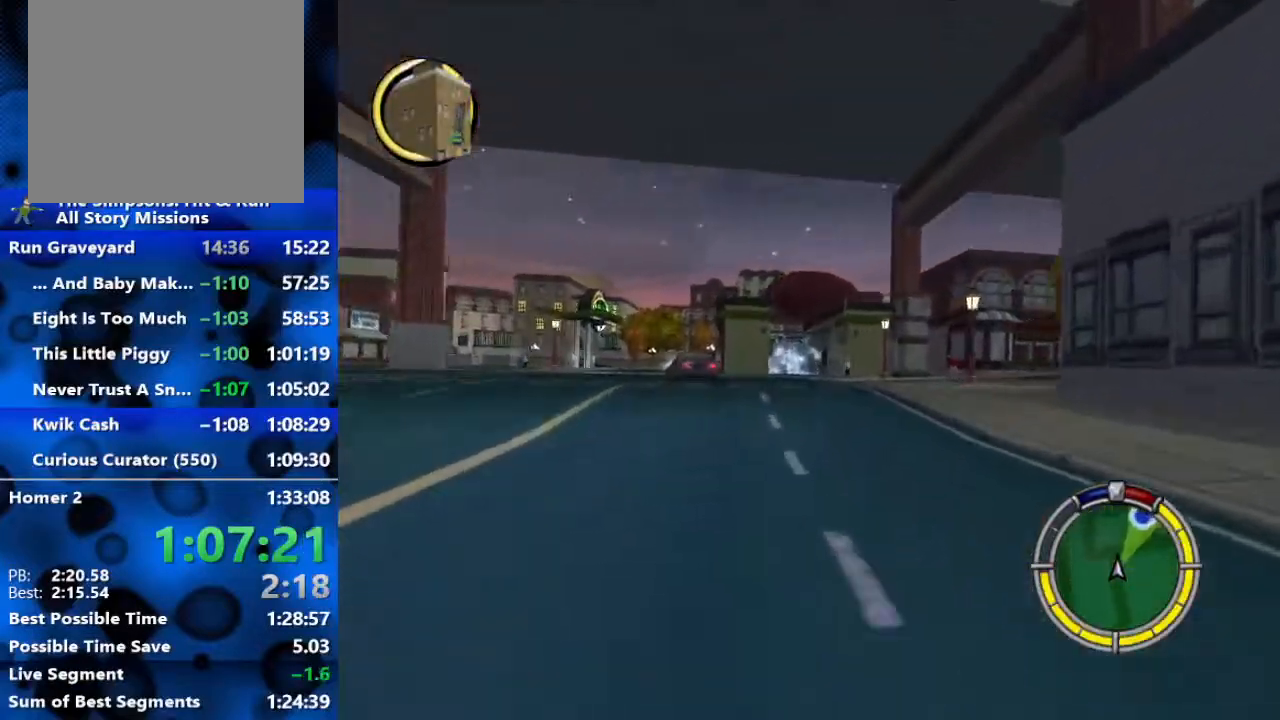
{"buttons": [], "left_stick": "right", "right_stick": "center", "events": [[183, "R2", "up"]]}
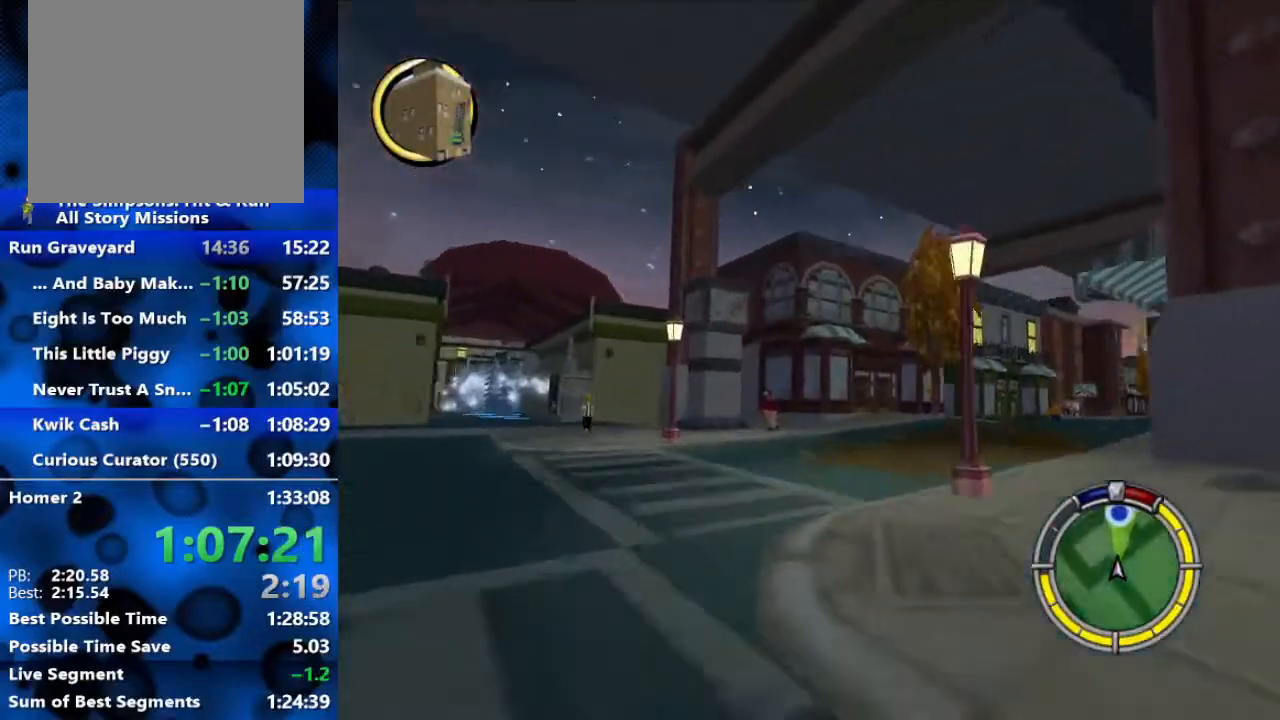
{"buttons": ["L2"], "left_stick": "right", "right_stick": "center", "events": [[150, "L2", "down"]]}
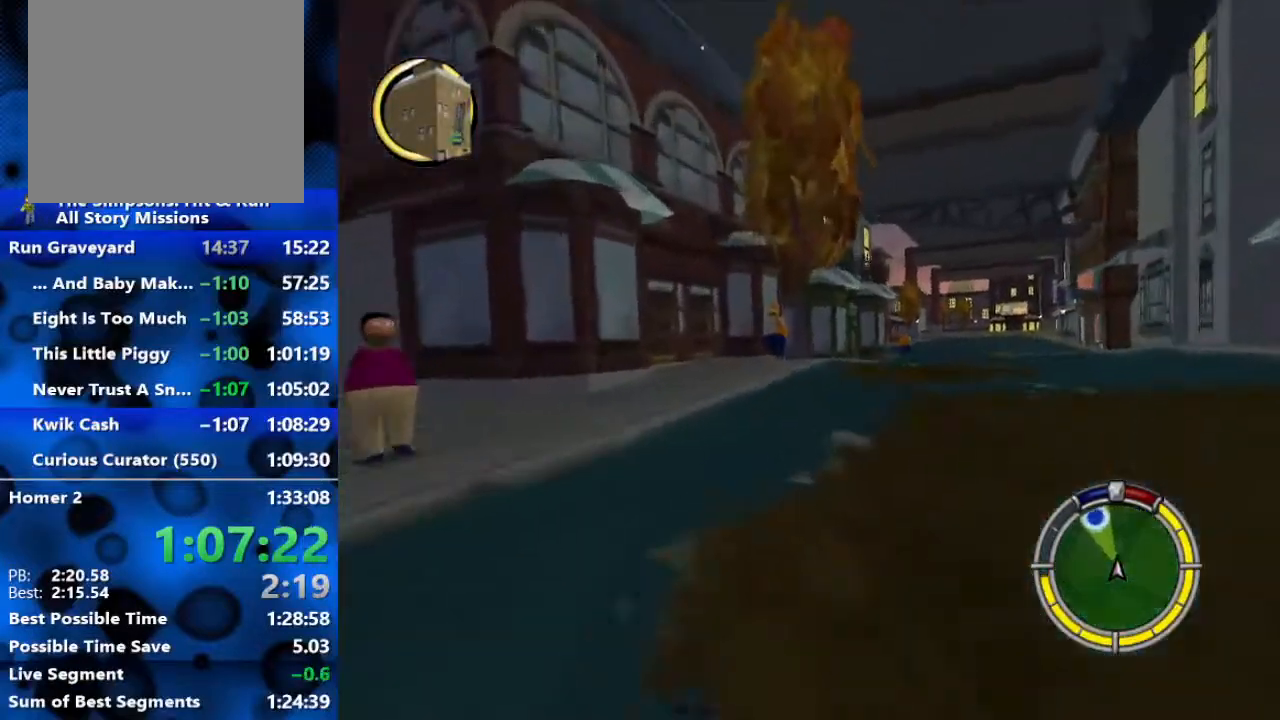
{"buttons": ["L2"], "left_stick": "right", "right_stick": "center", "events": [[117, "L2", "up"], [200, "R2", "down"], [283, "R2", "up"], [400, "L2", "down"]]}
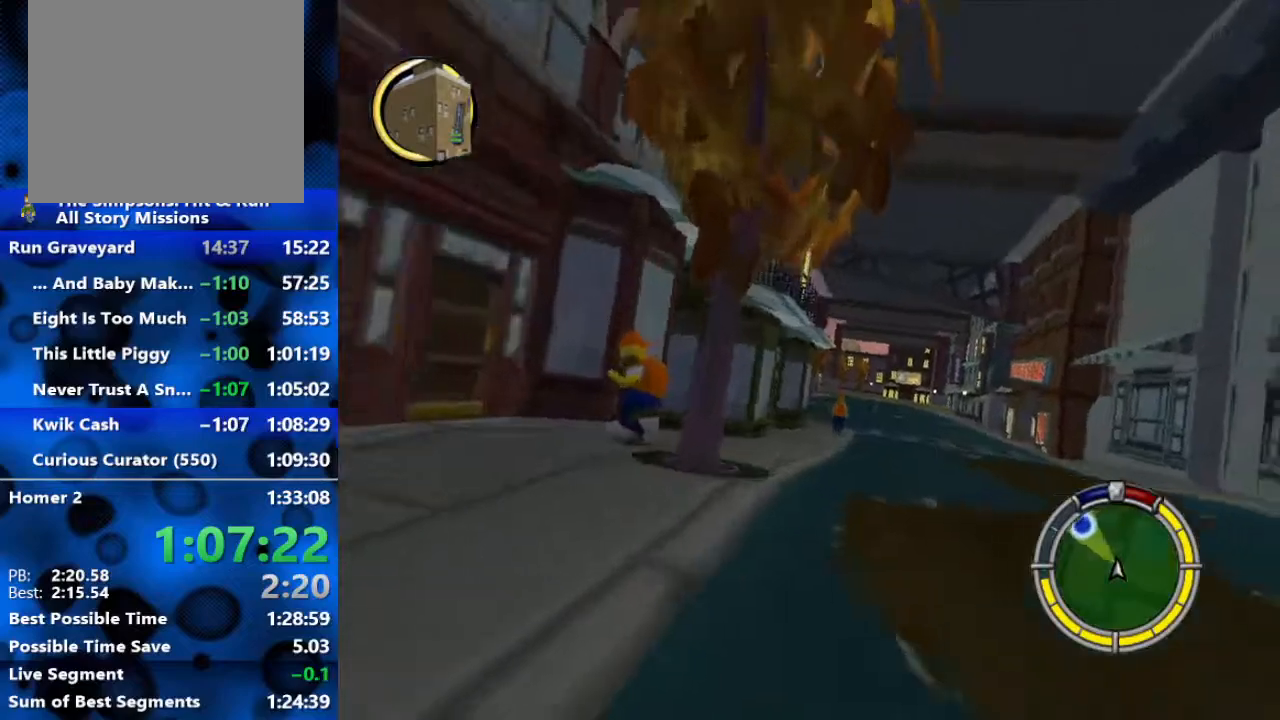
{"buttons": ["R2"], "left_stick": "left", "right_stick": "center", "events": [[100, "L2", "up"], [150, "R2", "down"], [250, "left_stick", "center"], [333, "left_stick", "left"]]}
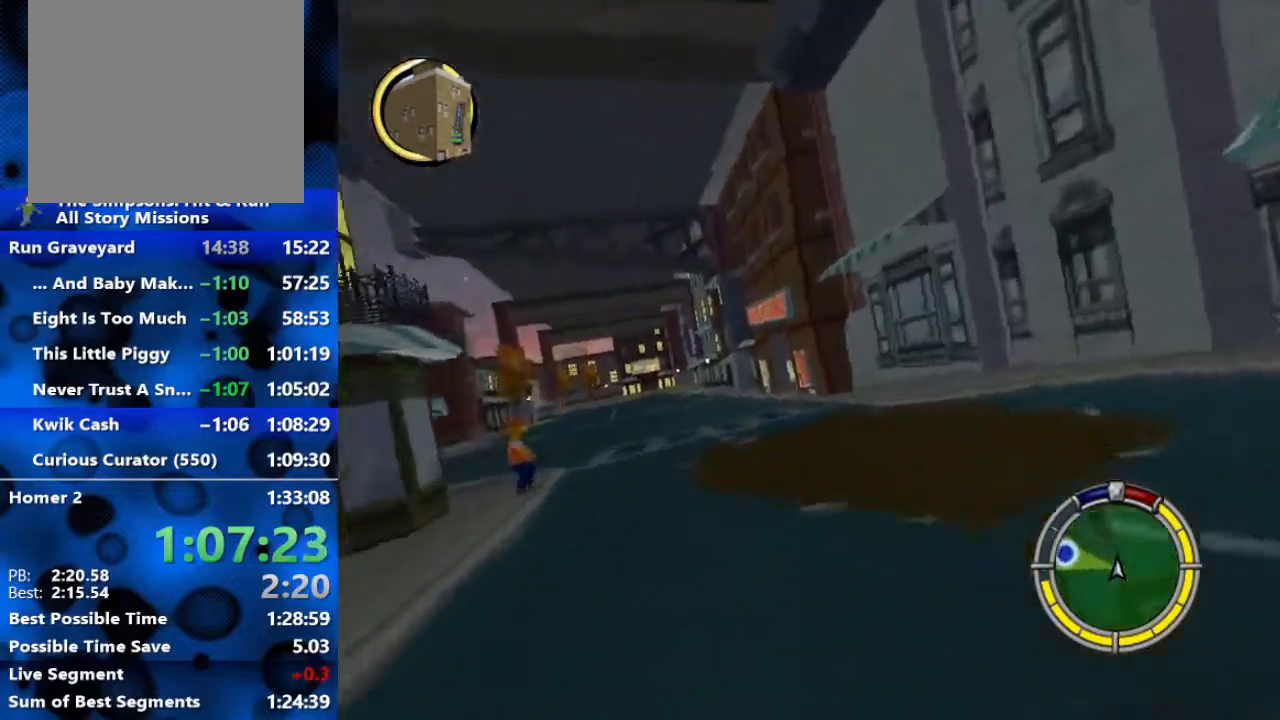
{"buttons": ["L2"], "left_stick": "left", "right_stick": "center", "events": [[233, "R2", "up"], [350, "L2", "down"], [350, "R2", "down"], [417, "R2", "up"]]}
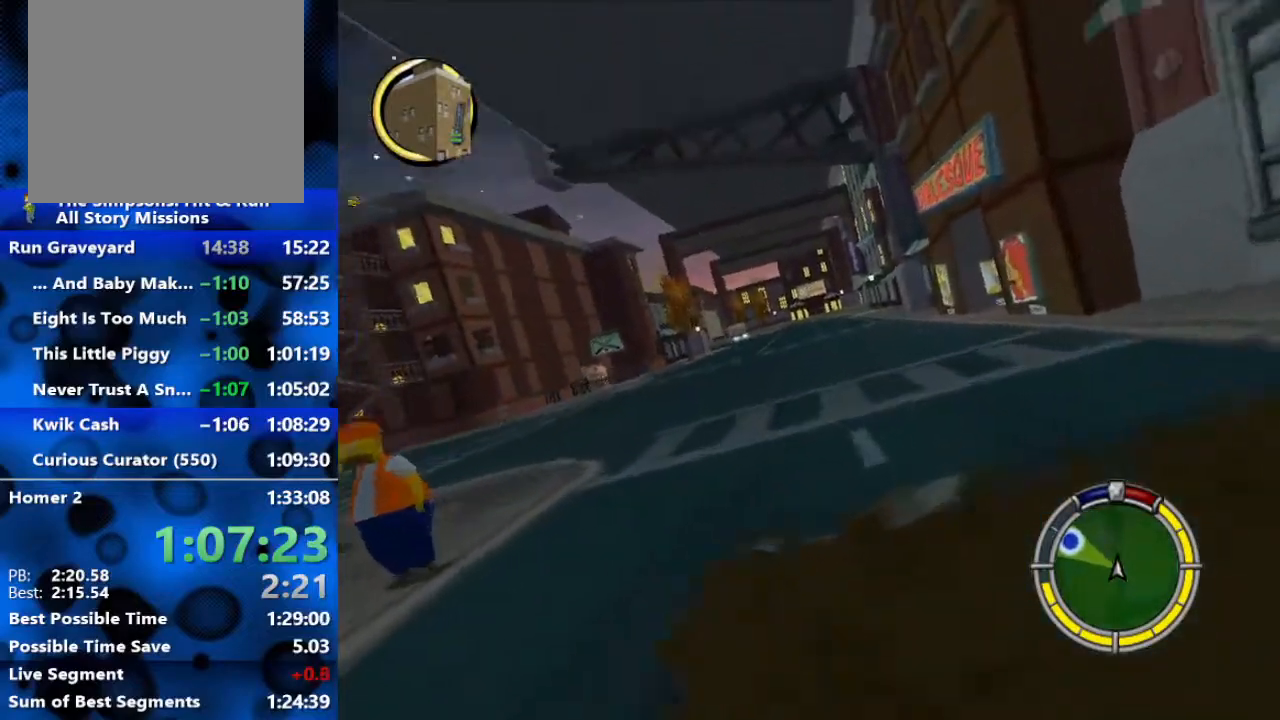
{"buttons": ["R2"], "left_stick": "left", "right_stick": "center", "events": [[50, "R2", "down"], [83, "L2", "up"], [200, "R2", "up"], [217, "R2", "down"]]}
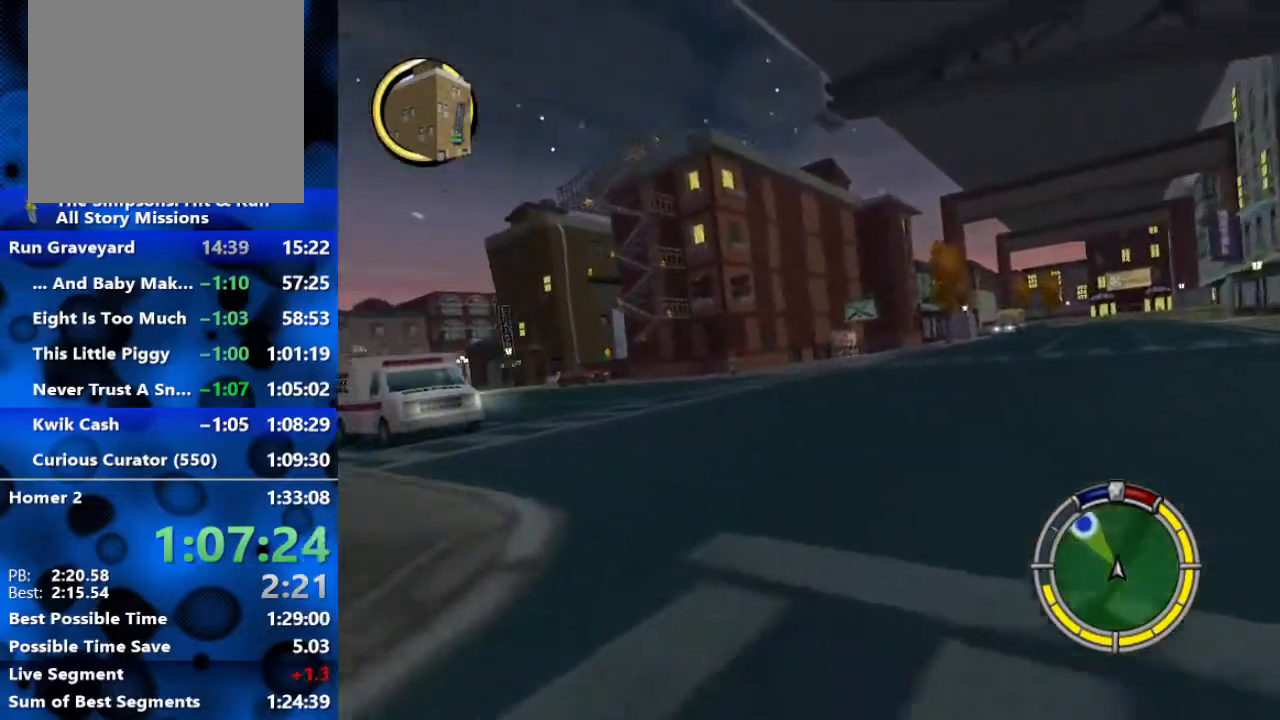
{"buttons": ["R2"], "left_stick": "center", "right_stick": "center", "events": [[117, "left_stick", "center"], [217, "left_stick", "left"], [433, "left_stick", "center"]]}
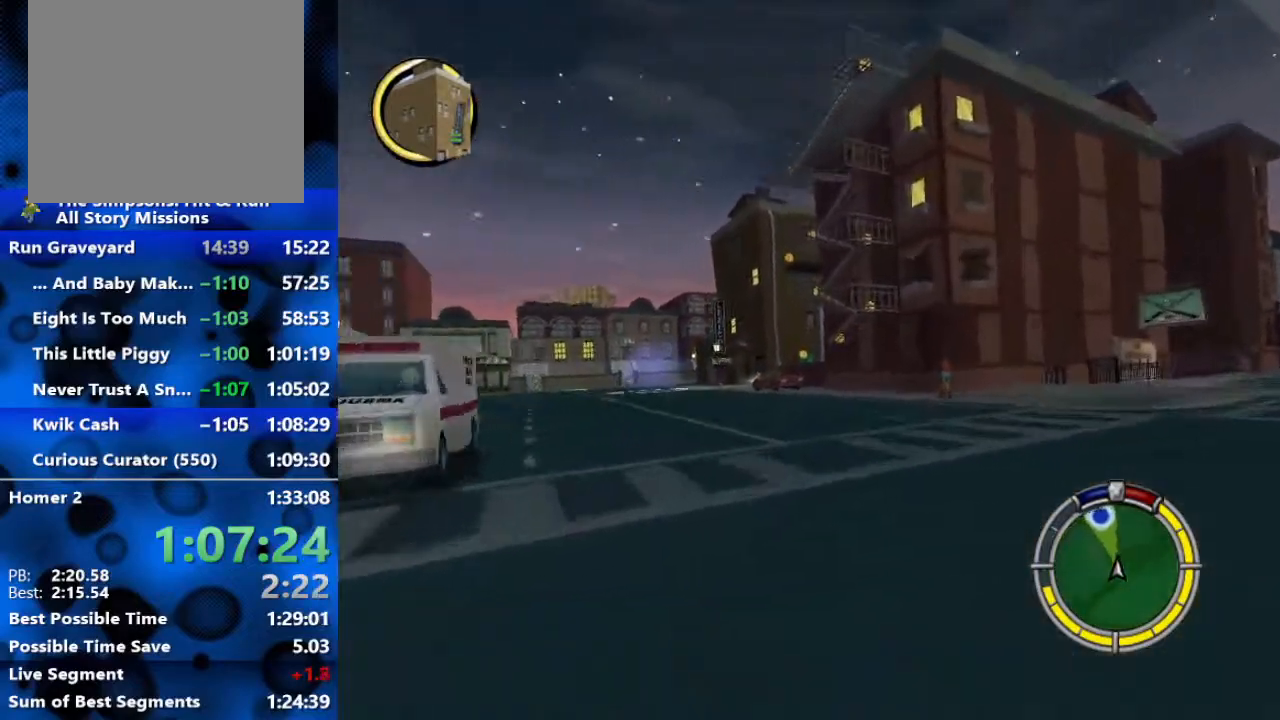
{"buttons": [], "left_stick": "center", "right_stick": "center", "events": [[400, "R2", "up"]]}
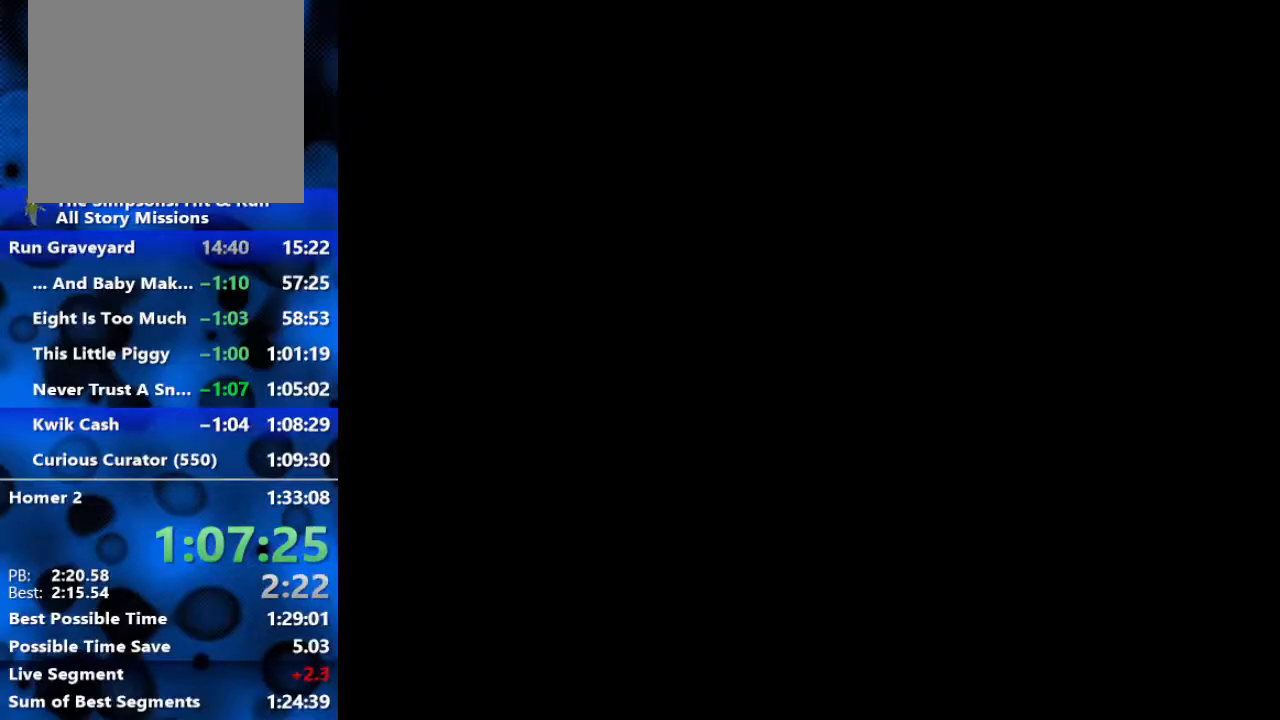
{"buttons": ["R3"], "left_stick": "down-right", "right_stick": "center", "events": [[133, "R3", "down"], [217, "R3", "up"], [300, "R3", "down"], [367, "left_stick", "down-right"], [450, "R3", "up"], [500, "R3", "down"]]}
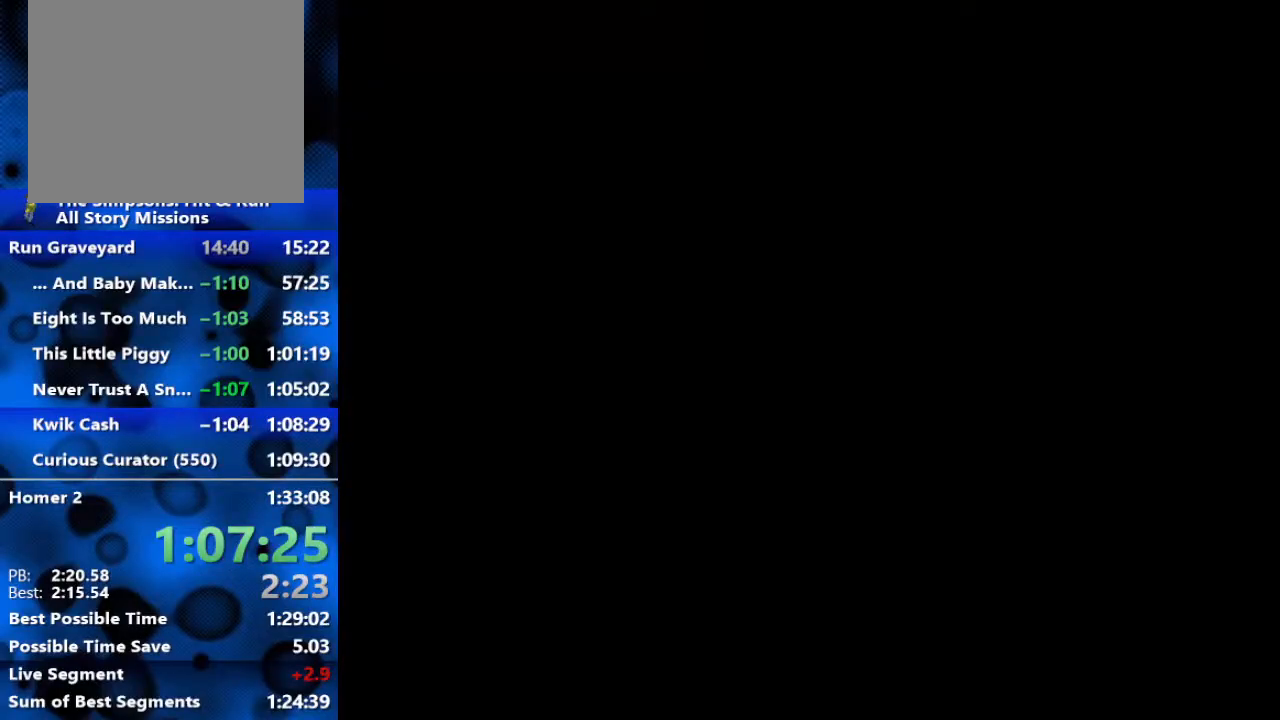
{"buttons": ["R3"], "left_stick": "down-right", "right_stick": "center", "events": [[50, "R3", "up"], [117, "R3", "down"], [183, "R3", "up"], [233, "R3", "down"], [300, "R3", "up"], [367, "R3", "down"], [450, "R3", "up"], [500, "R3", "down"]]}
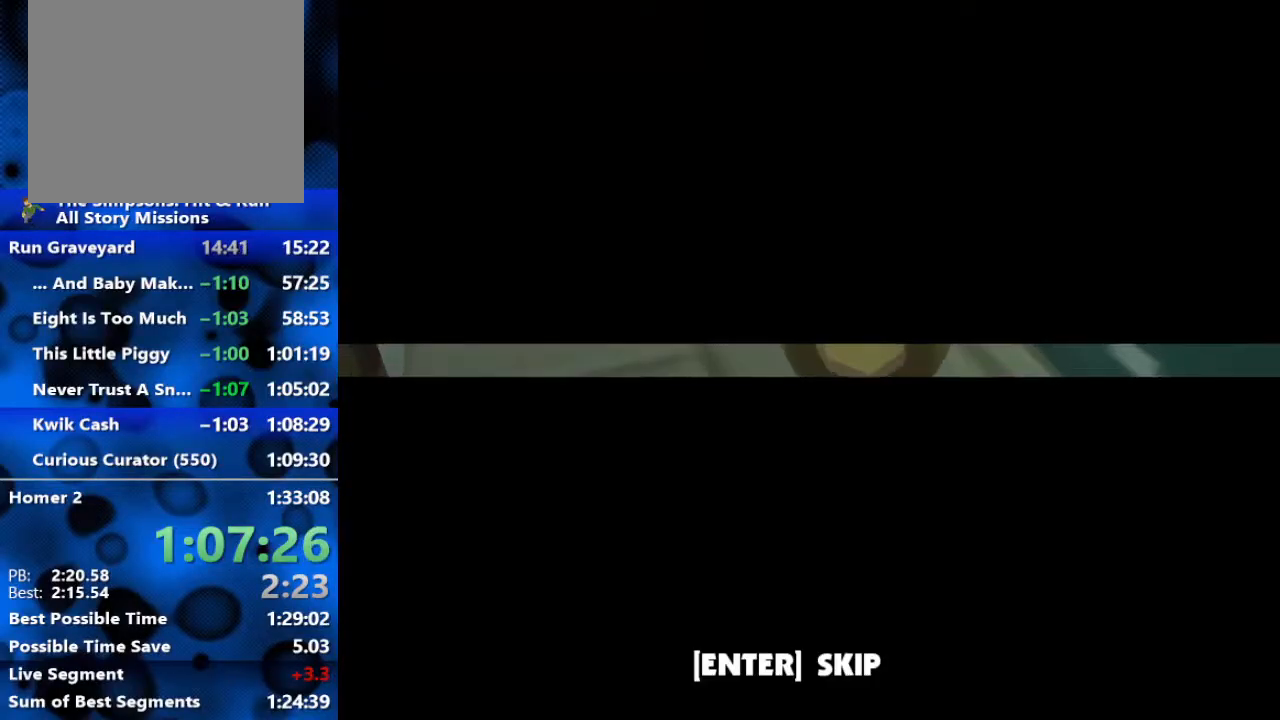
{"buttons": ["R3"], "left_stick": "down-right", "right_stick": "center", "events": [[150, "R3", "up"], [217, "R3", "down"], [267, "R3", "up"], [350, "R3", "down"]]}
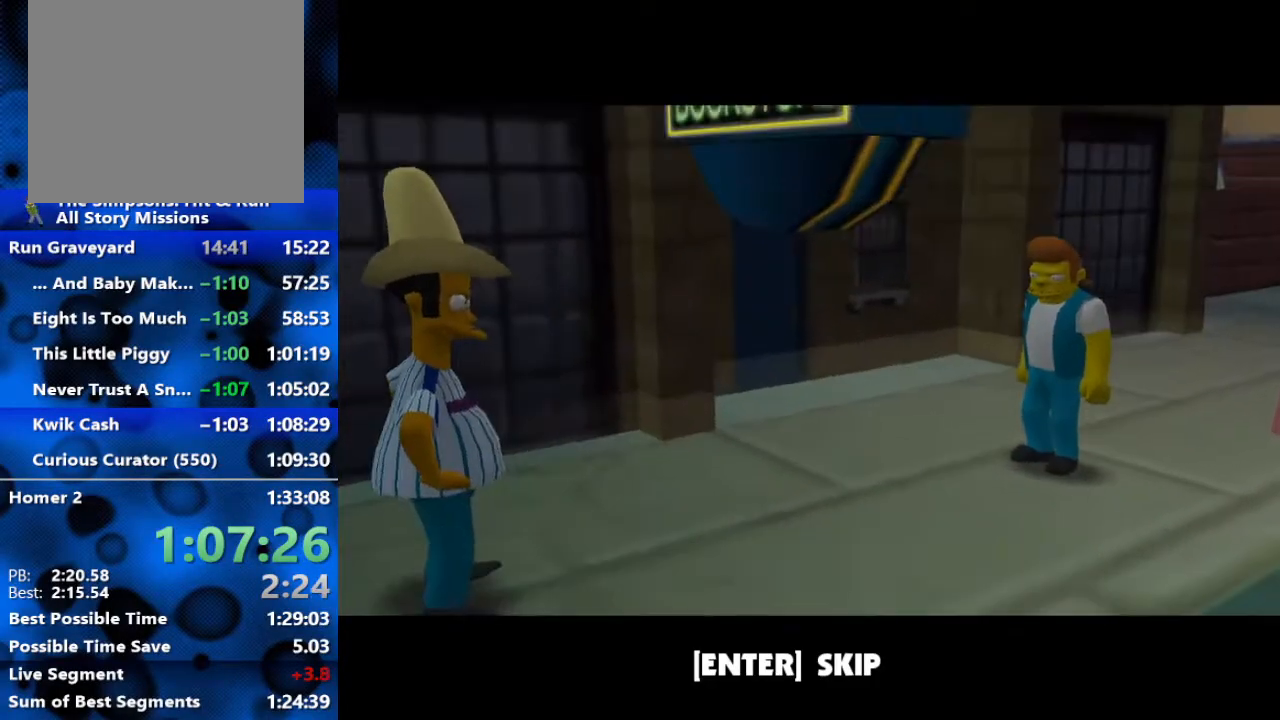
{"buttons": ["A"], "left_stick": "right", "right_stick": "center", "events": [[17, "R3", "up"], [83, "R3", "down"], [267, "R3", "up"], [400, "A", "down"], [467, "left_stick", "right"]]}
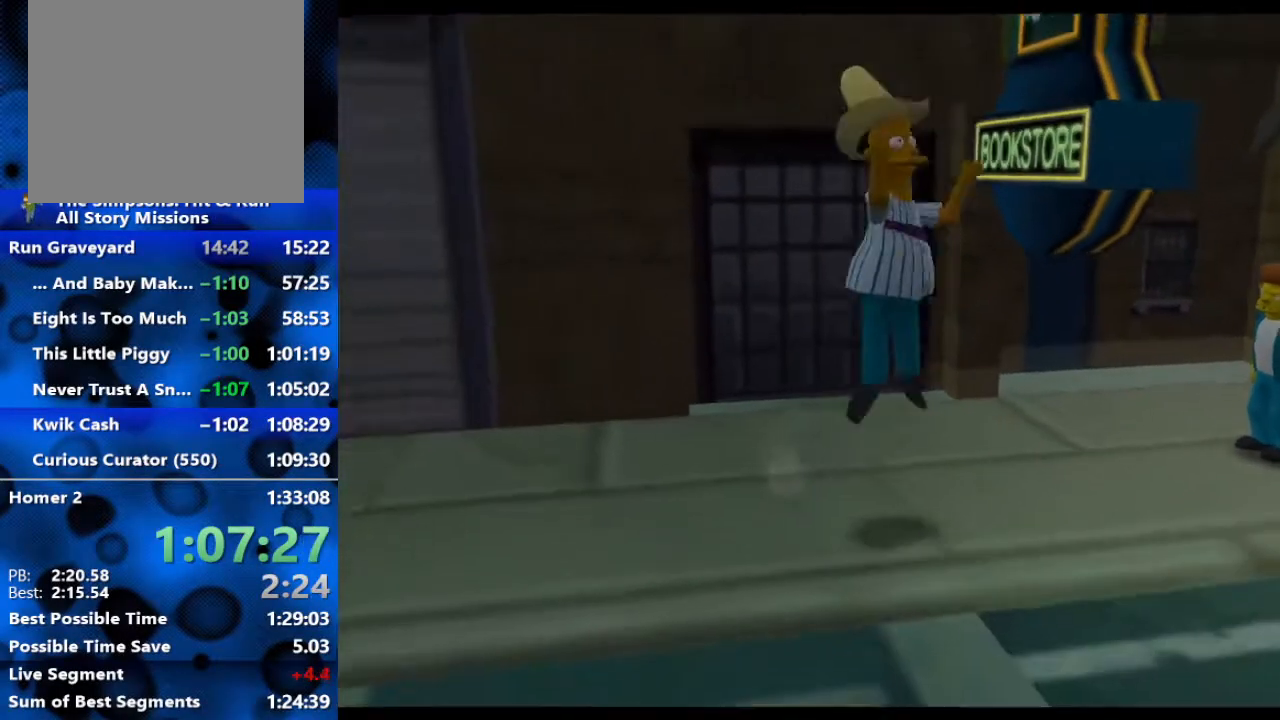
{"buttons": ["B"], "left_stick": "right", "right_stick": "center", "events": [[33, "A", "up"], [183, "B", "down"]]}
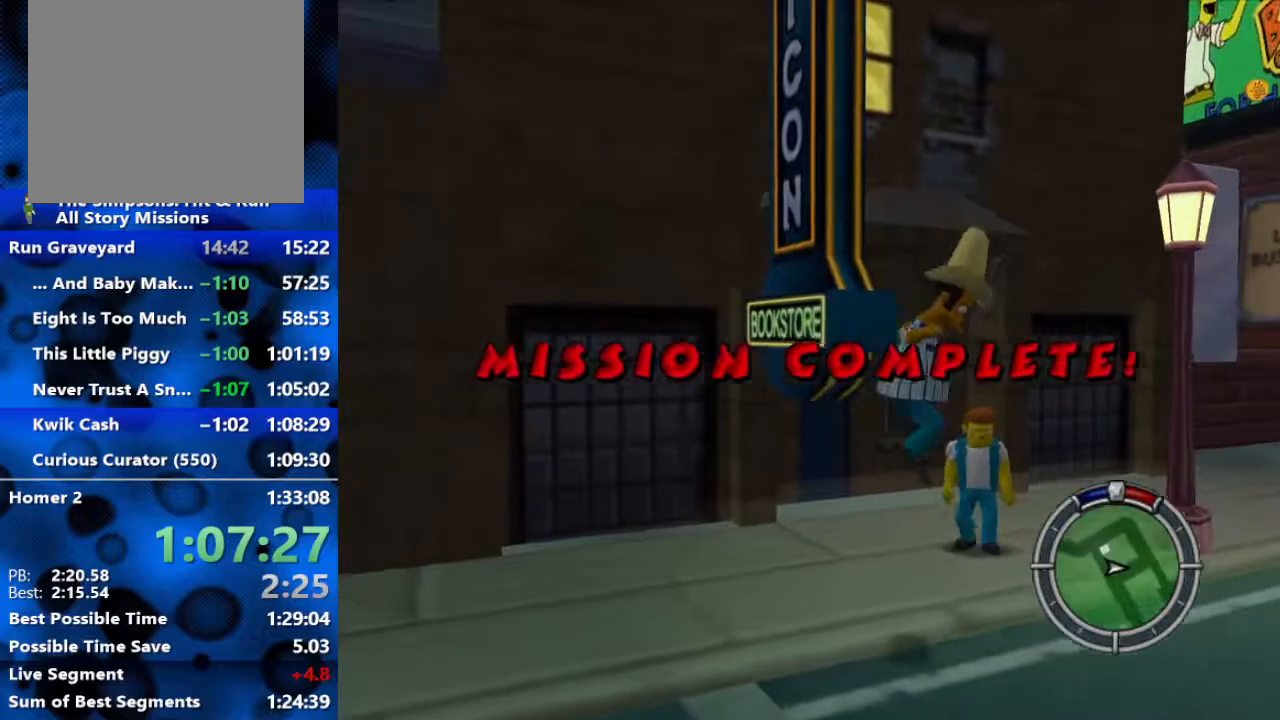
{"buttons": ["B"], "left_stick": "up-right", "right_stick": "center", "events": [[117, "left_stick", "up-right"]]}
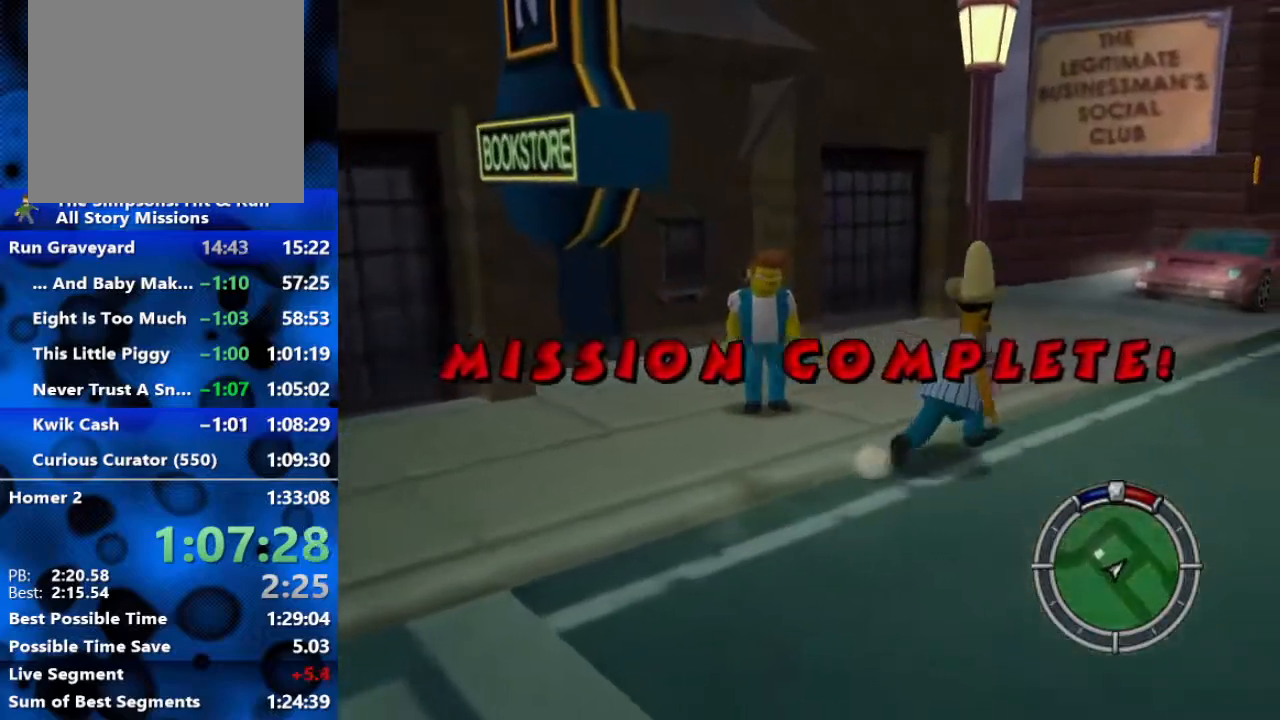
{"buttons": ["B"], "left_stick": "up", "right_stick": "center", "events": [[33, "left_stick", "up"]]}
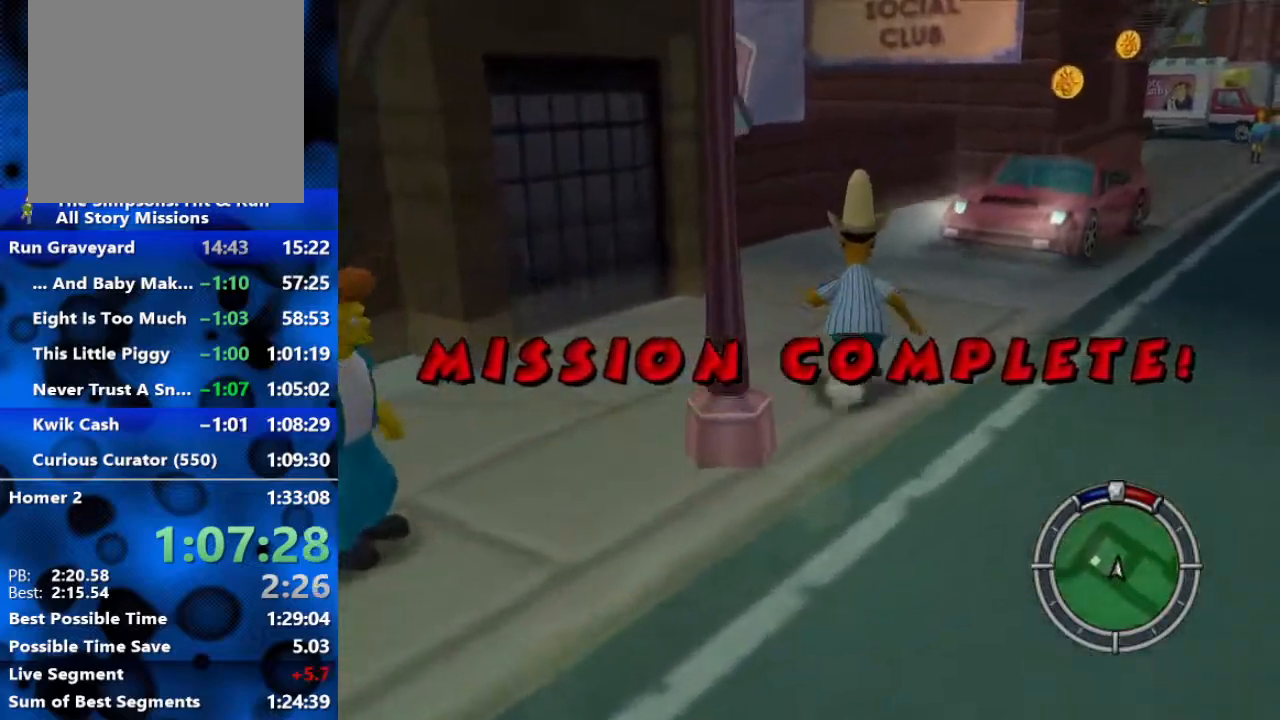
{"buttons": [], "left_stick": "up", "right_stick": "center", "events": [[233, "B", "up"], [283, "Y", "down"], [400, "Y", "up"], [417, "Y", "down"], [450, "Y", "up"]]}